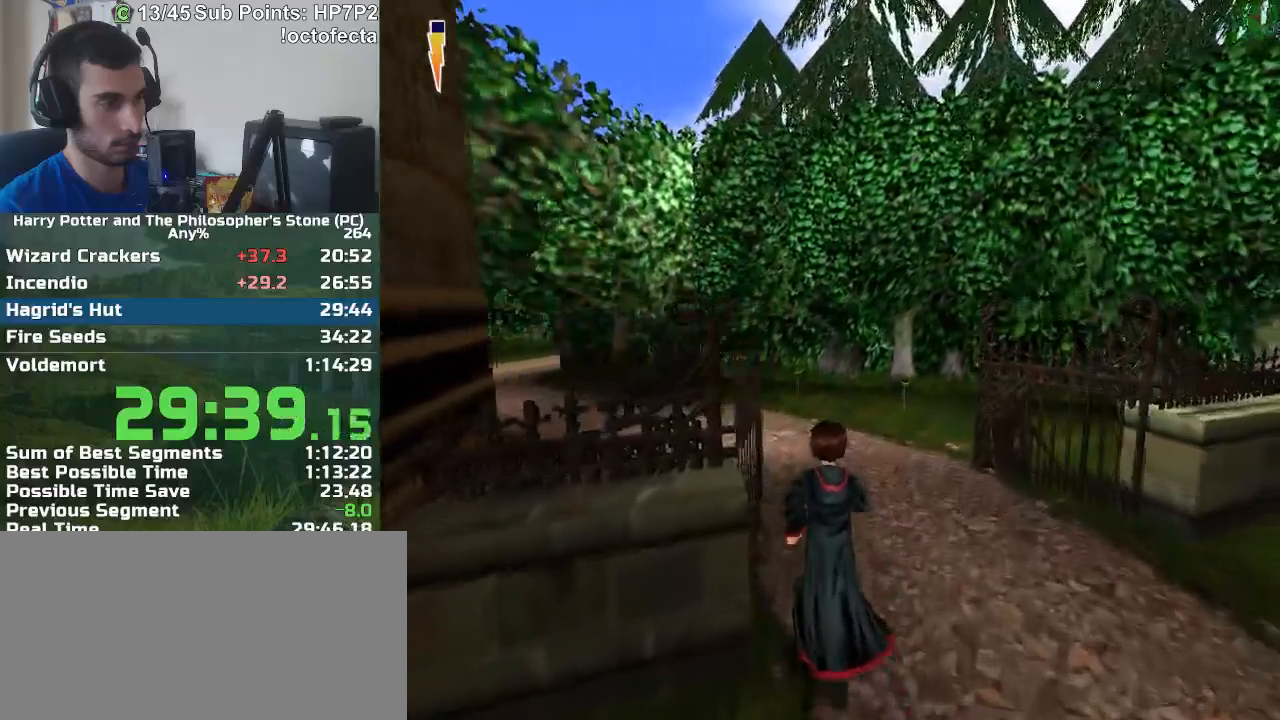
Gameplay with keyboard and mouse; each line is a JSON object with the keys and mouse buttons held at the frame after it. "events" lists presses ("down") and releases ("up") of "a", "d", "down", "e", "escape", "f", "f1", "f2", "f4", "left", "q", "r", "right", "s", "shift", "space", "tab", "up", "w", "mouse_left" and "mouse_right" between this image and that frame as [ms after this image, input, new state], when the widget could be followed in between. "mouse_left", "mouse_right" = the "left", "right" buttons of the "mouse" list. No other keys are recorded. Mouse movement is not recorded.
{"keys": ["w"], "mouse": [], "events": []}
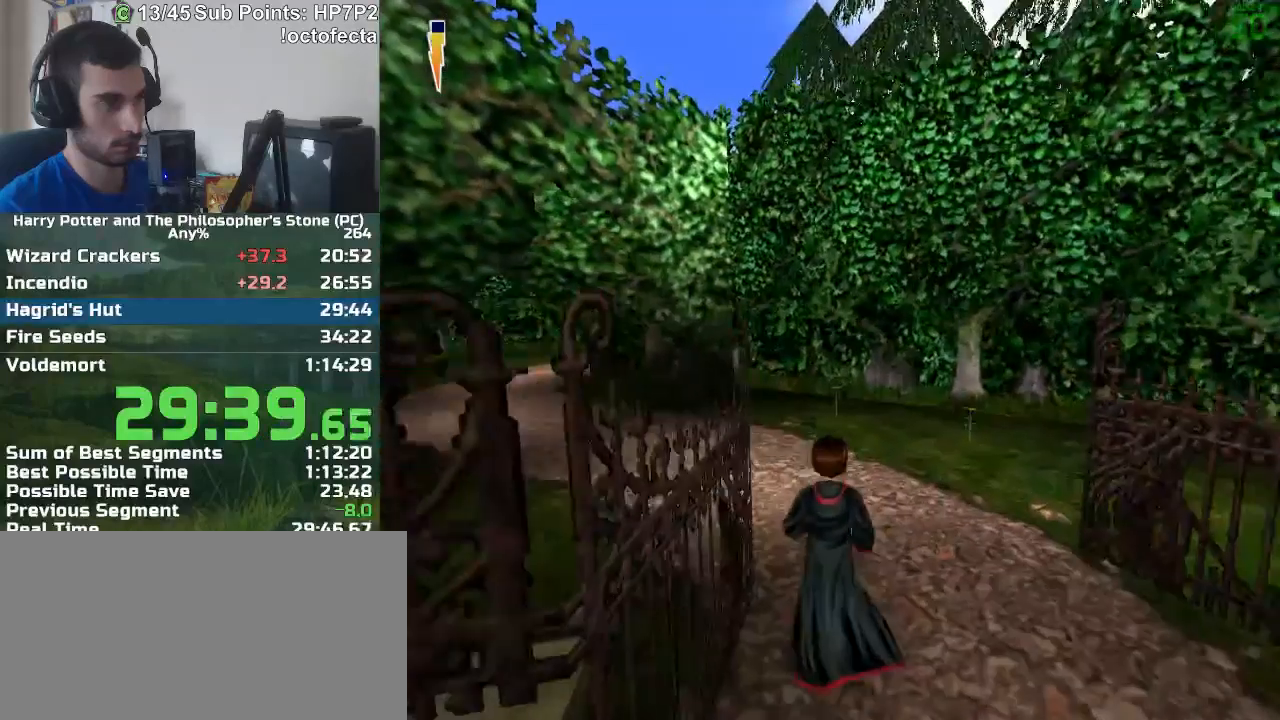
{"keys": ["w"], "mouse": [], "events": []}
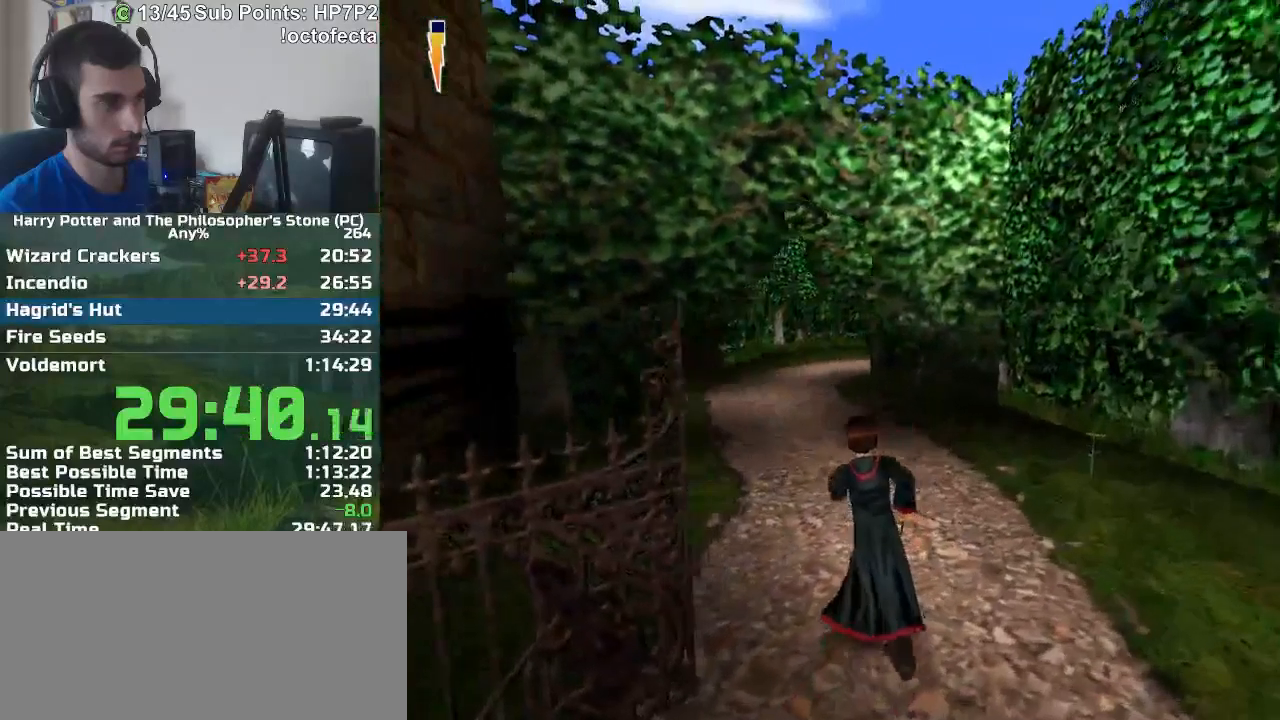
{"keys": ["w"], "mouse": [], "events": []}
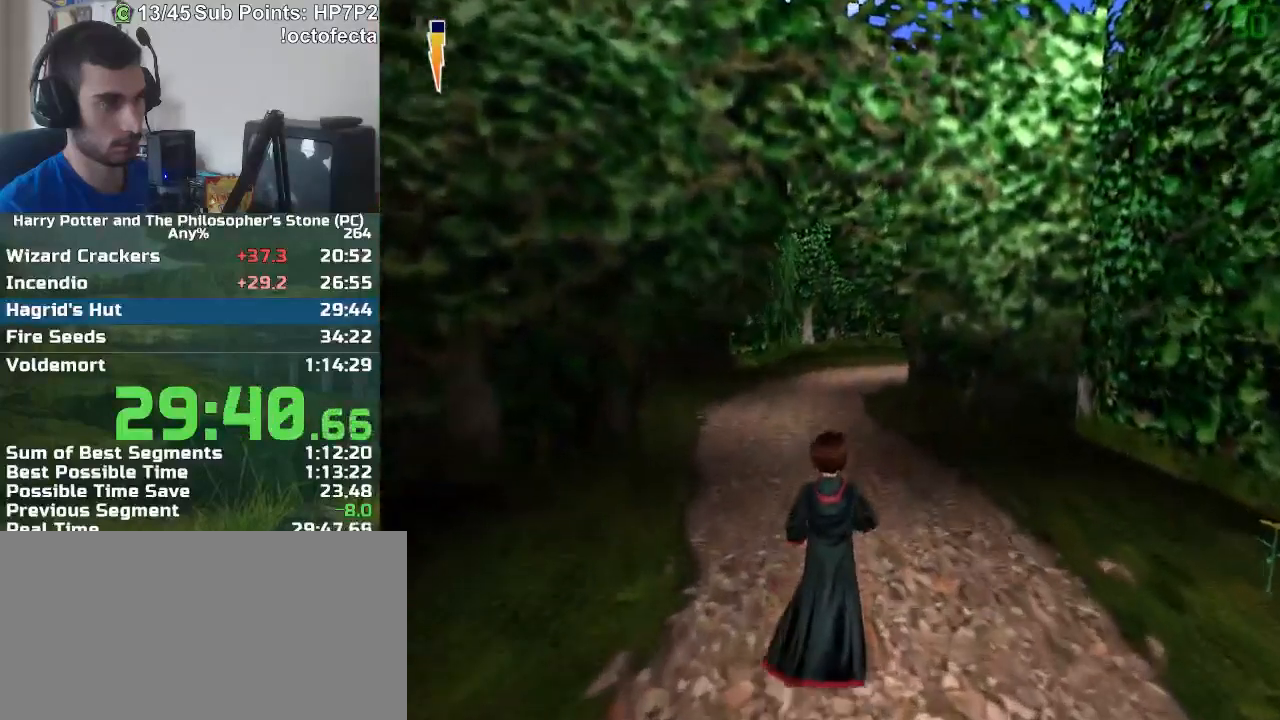
{"keys": ["w"], "mouse": [], "events": []}
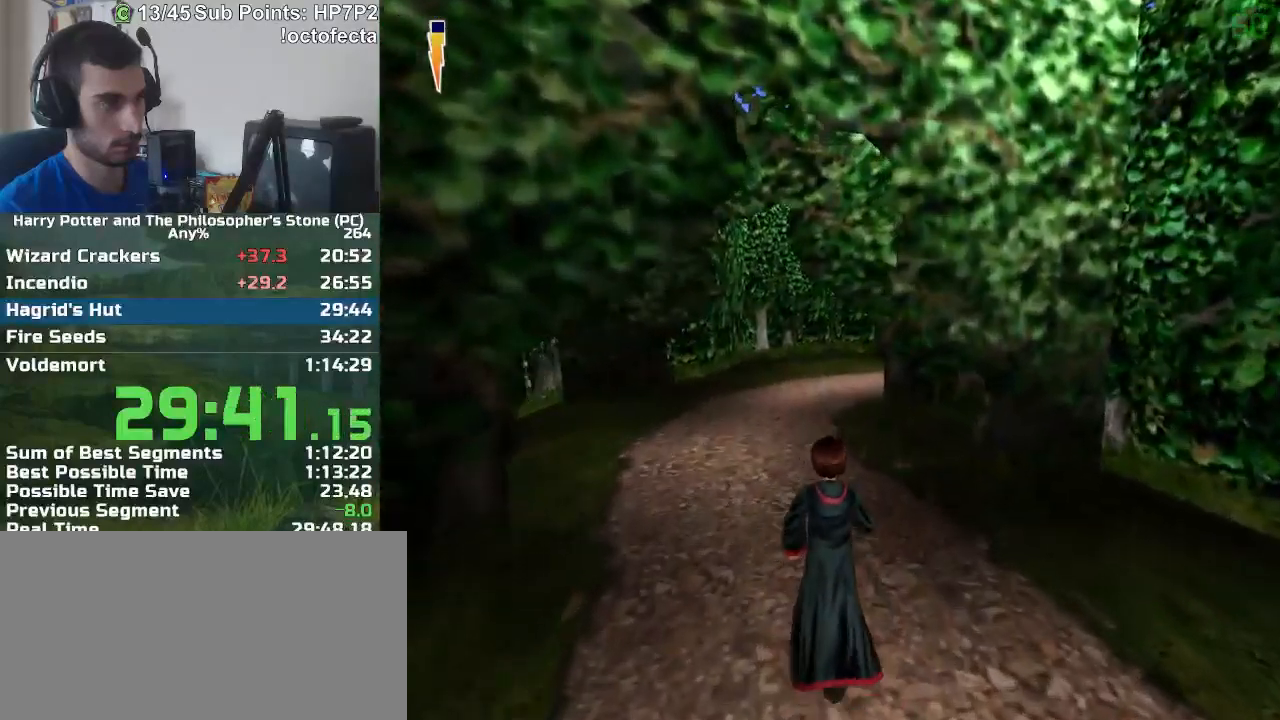
{"keys": ["w"], "mouse": [], "events": []}
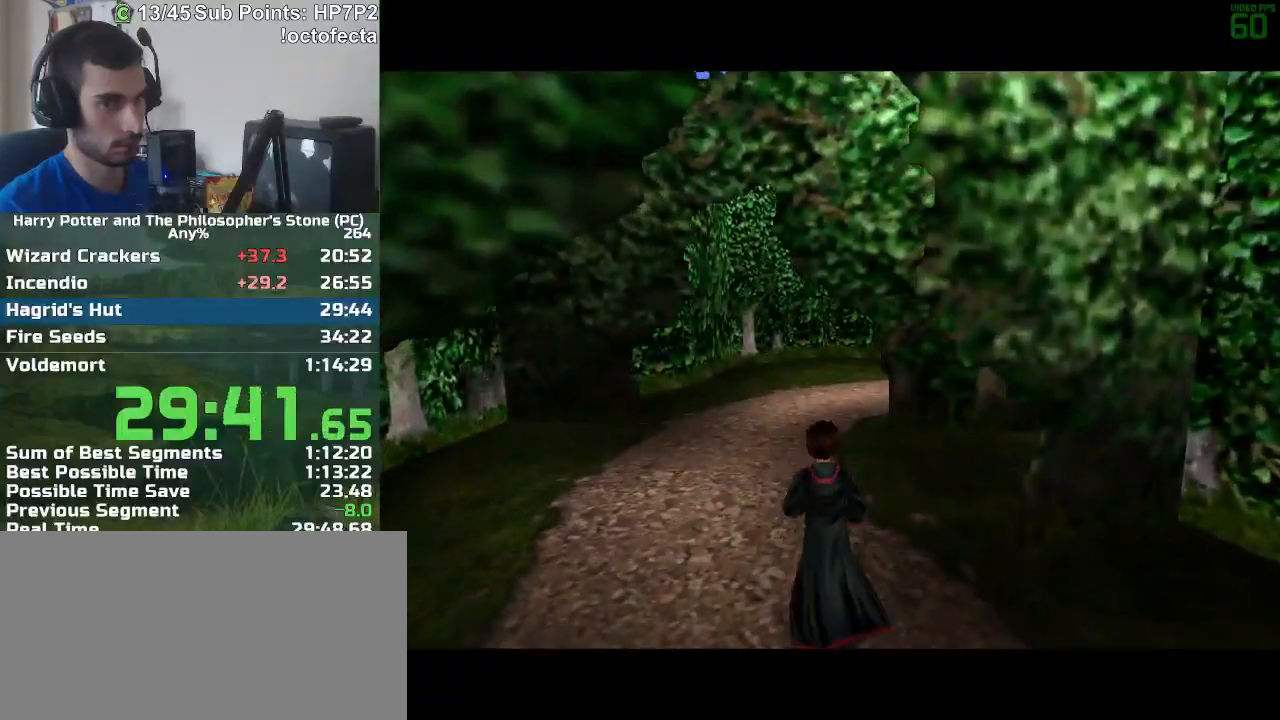
{"keys": ["r", "w"], "mouse": [], "events": [[333, "r", "down"]]}
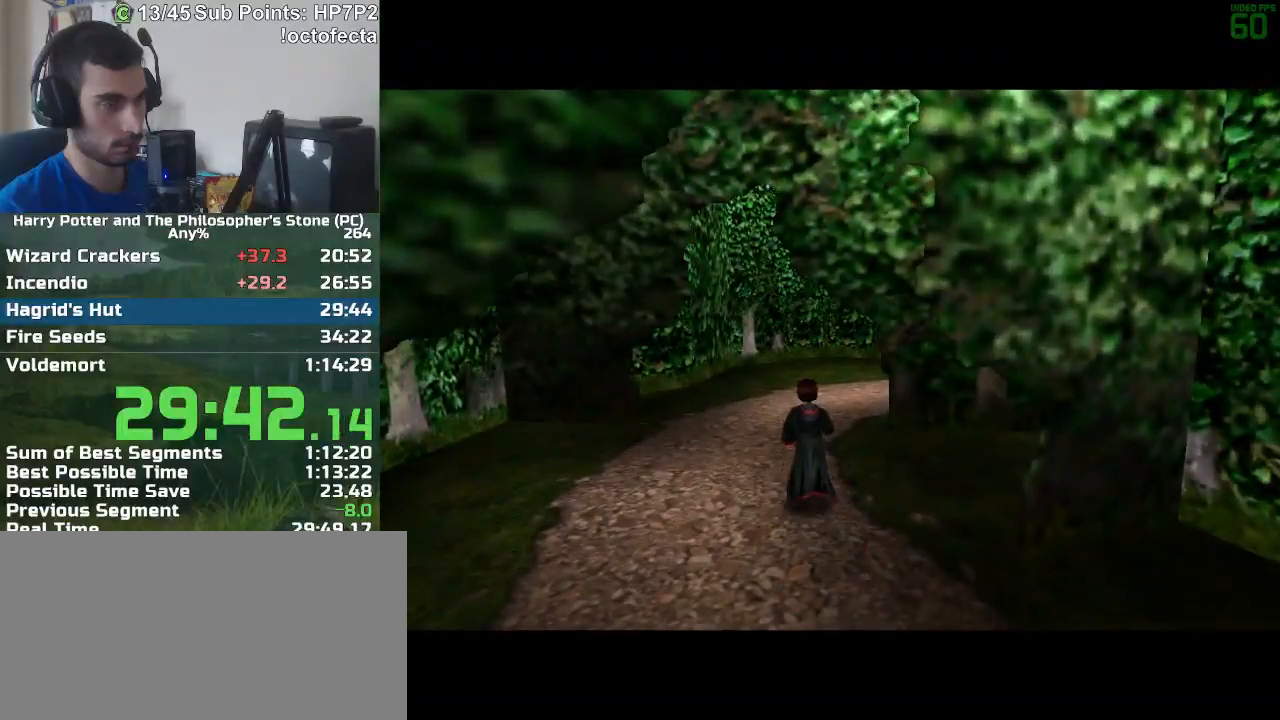
{"keys": ["r", "w"], "mouse": [], "events": []}
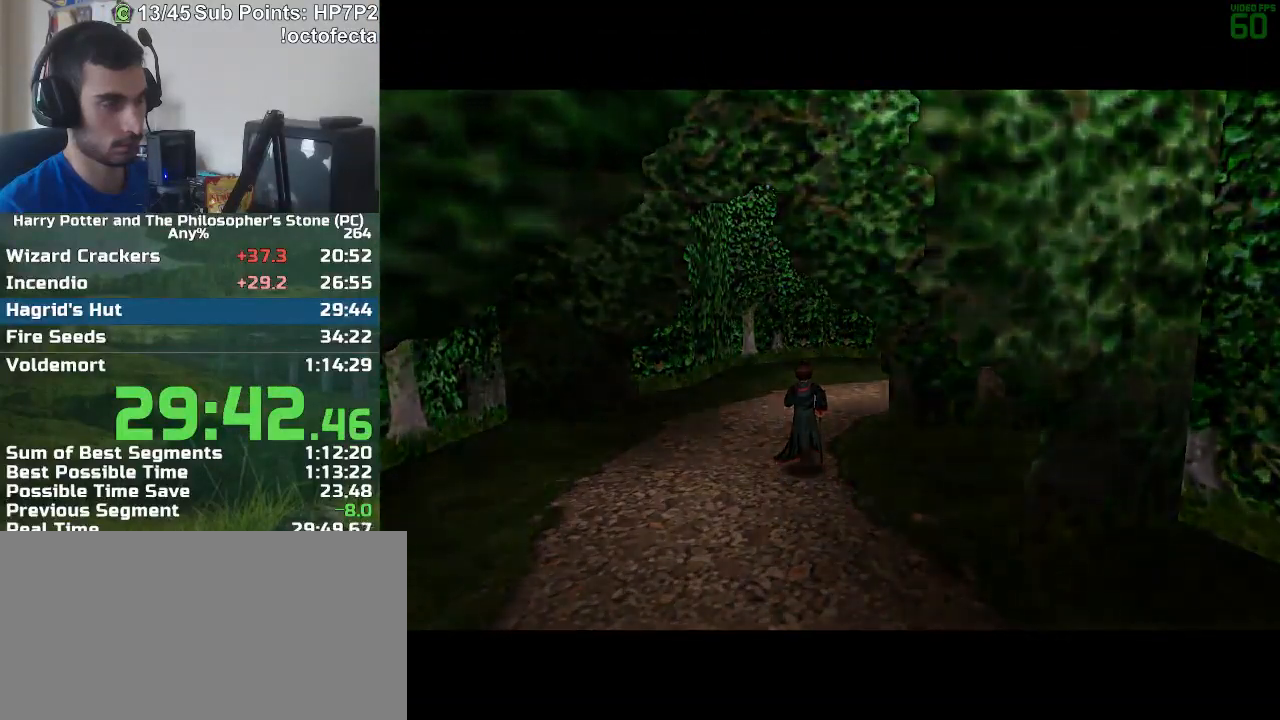
{"keys": ["r", "w"], "mouse": [], "events": []}
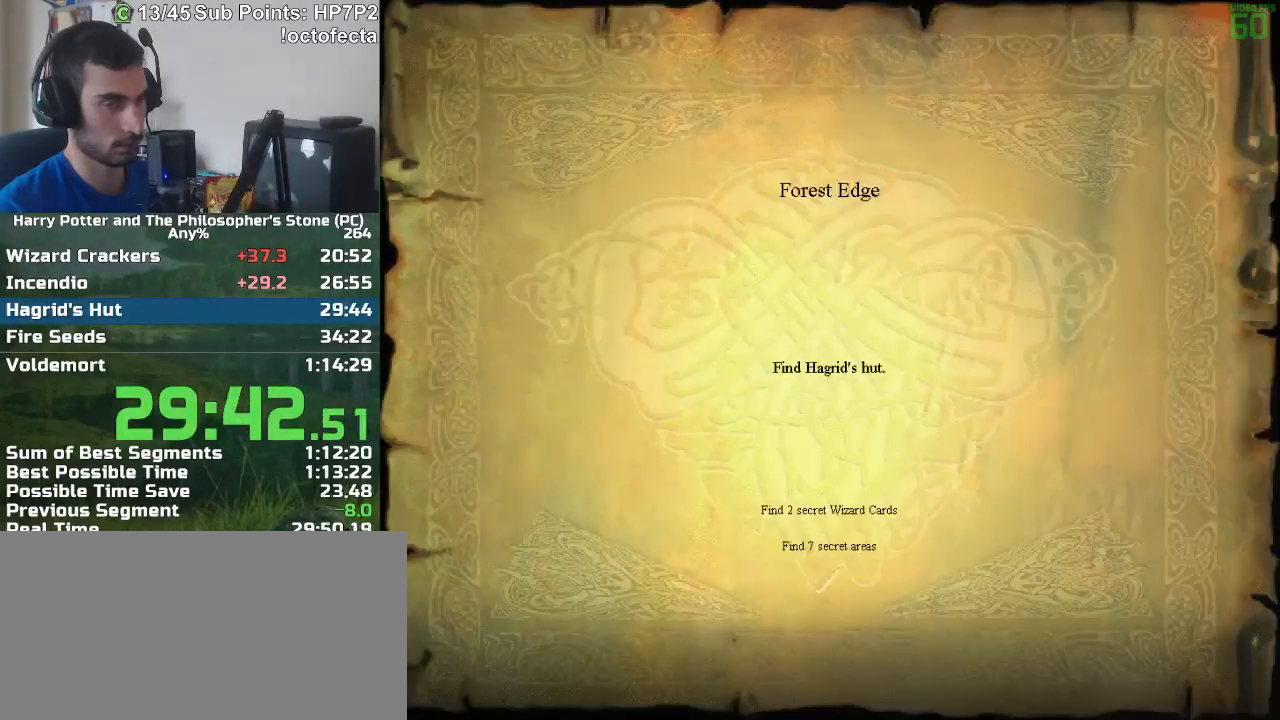
{"keys": ["r", "w"], "mouse": [], "events": []}
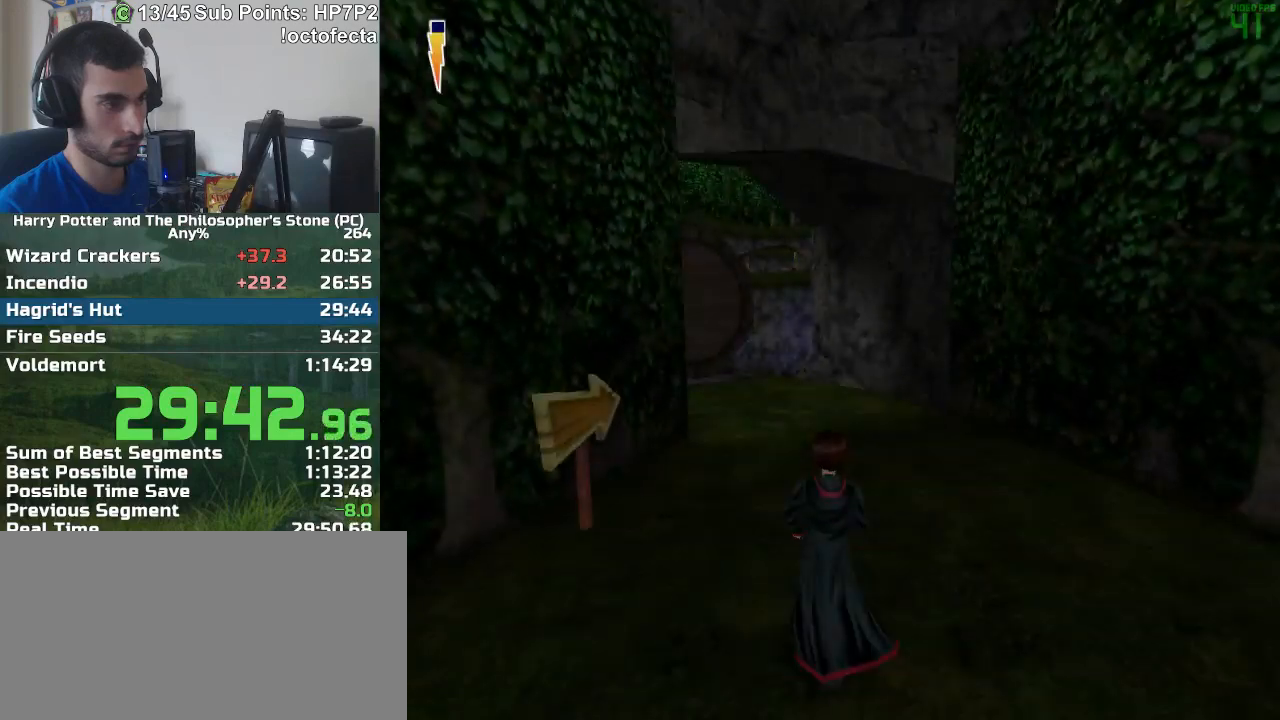
{"keys": ["w"], "mouse": [], "events": [[17, "r", "up"]]}
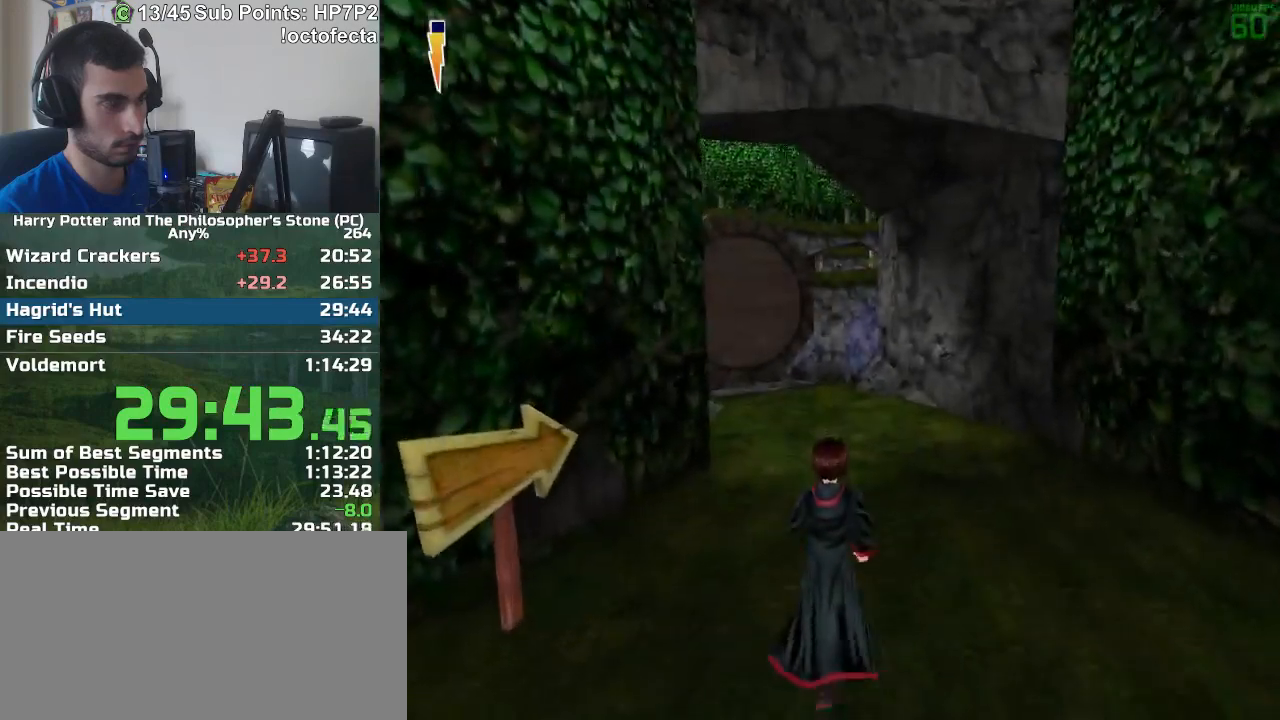
{"keys": ["w"], "mouse": [], "events": []}
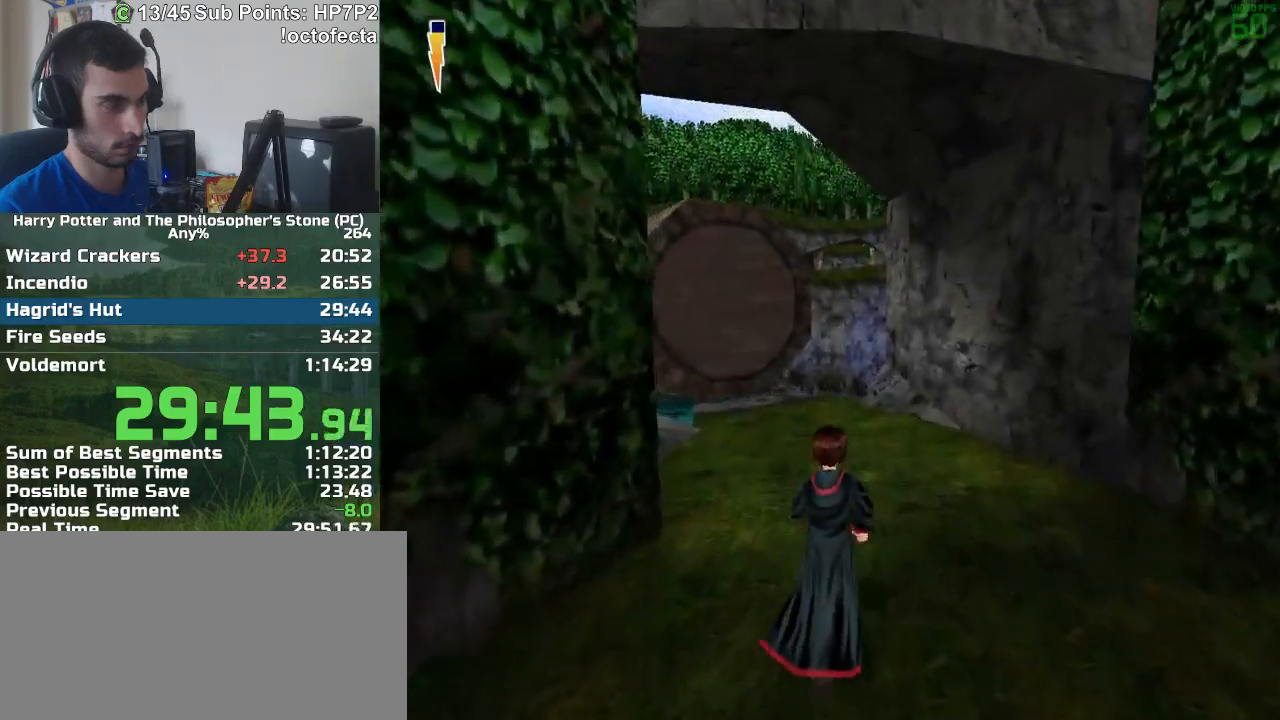
{"keys": ["w"], "mouse": [], "events": []}
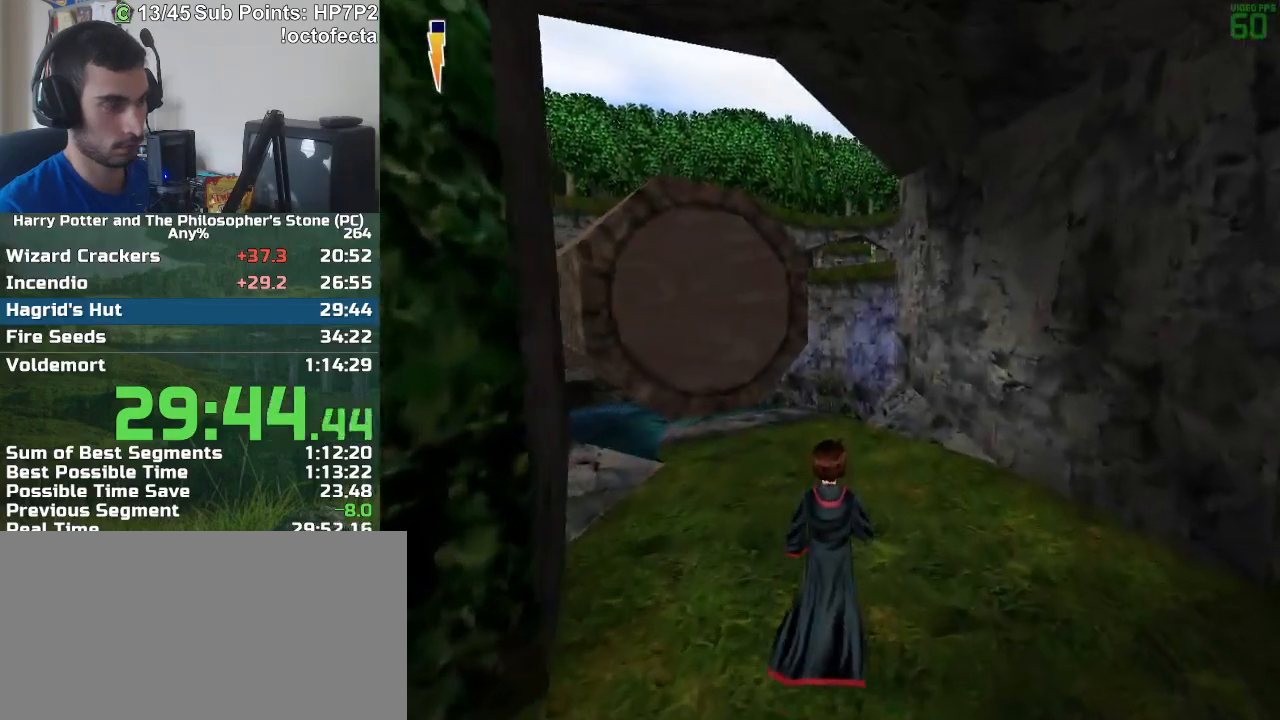
{"keys": ["w"], "mouse": [], "events": []}
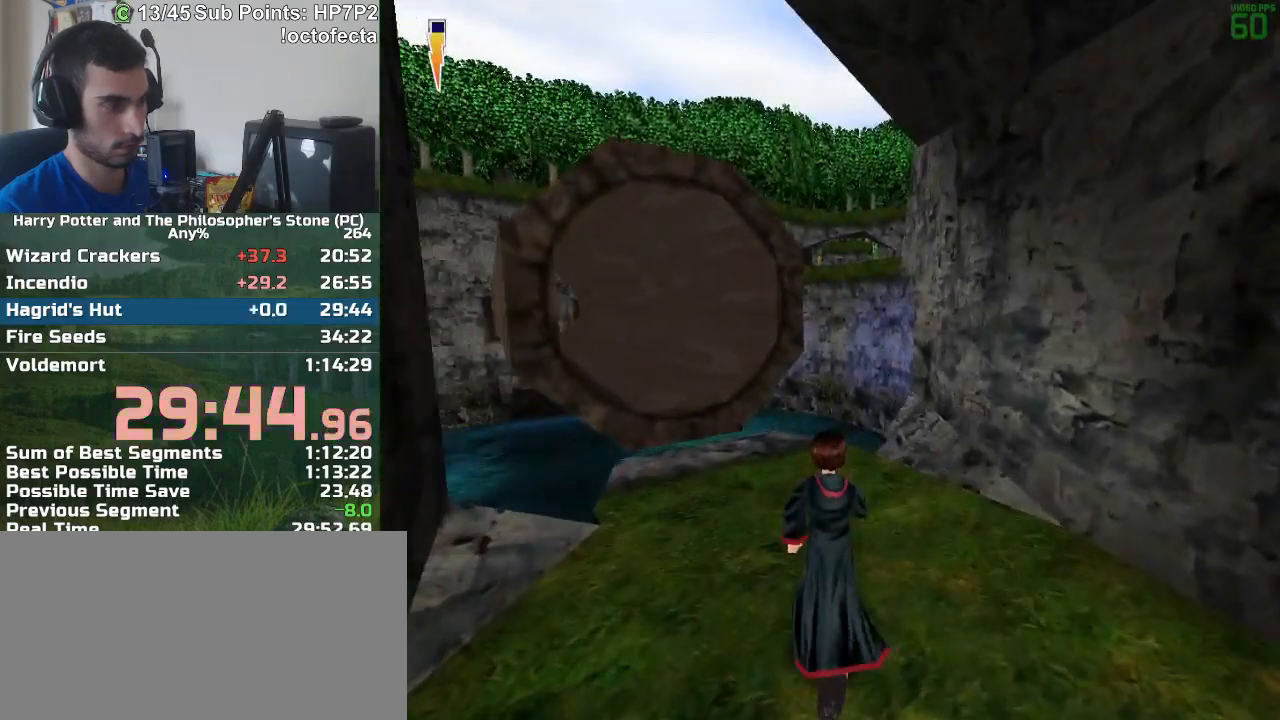
{"keys": ["w"], "mouse": [], "events": []}
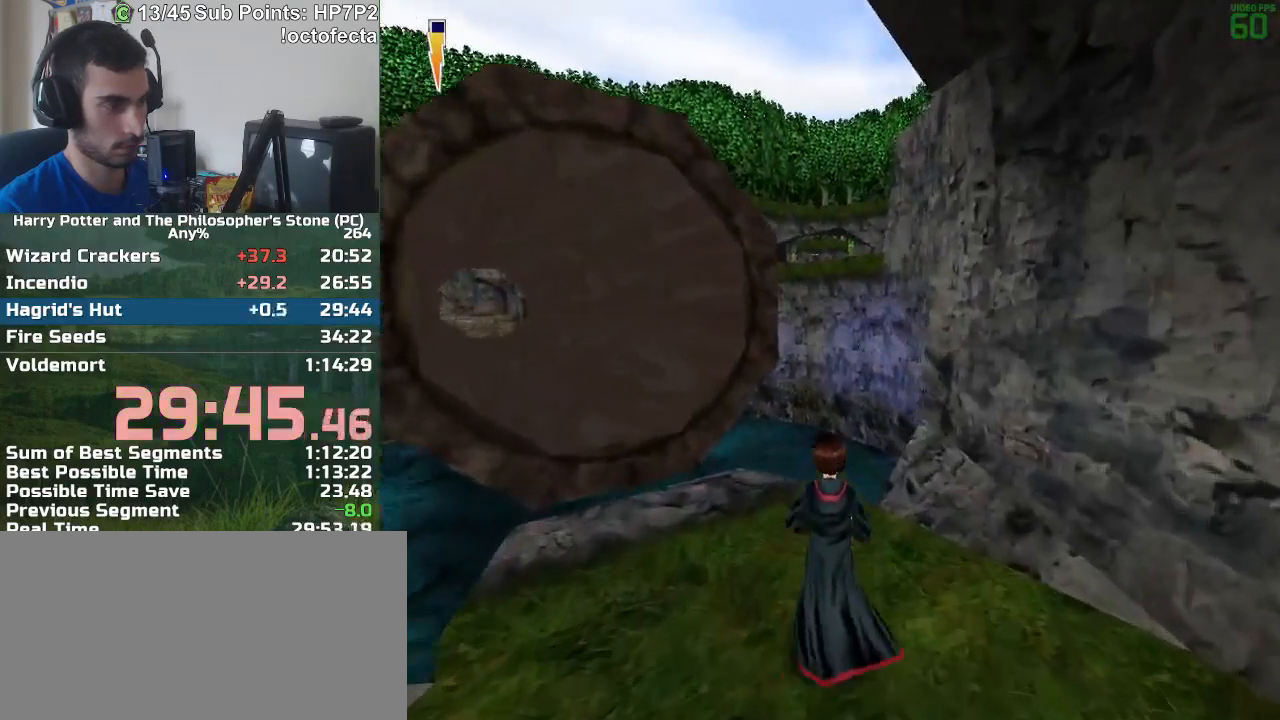
{"keys": ["w"], "mouse": [], "events": []}
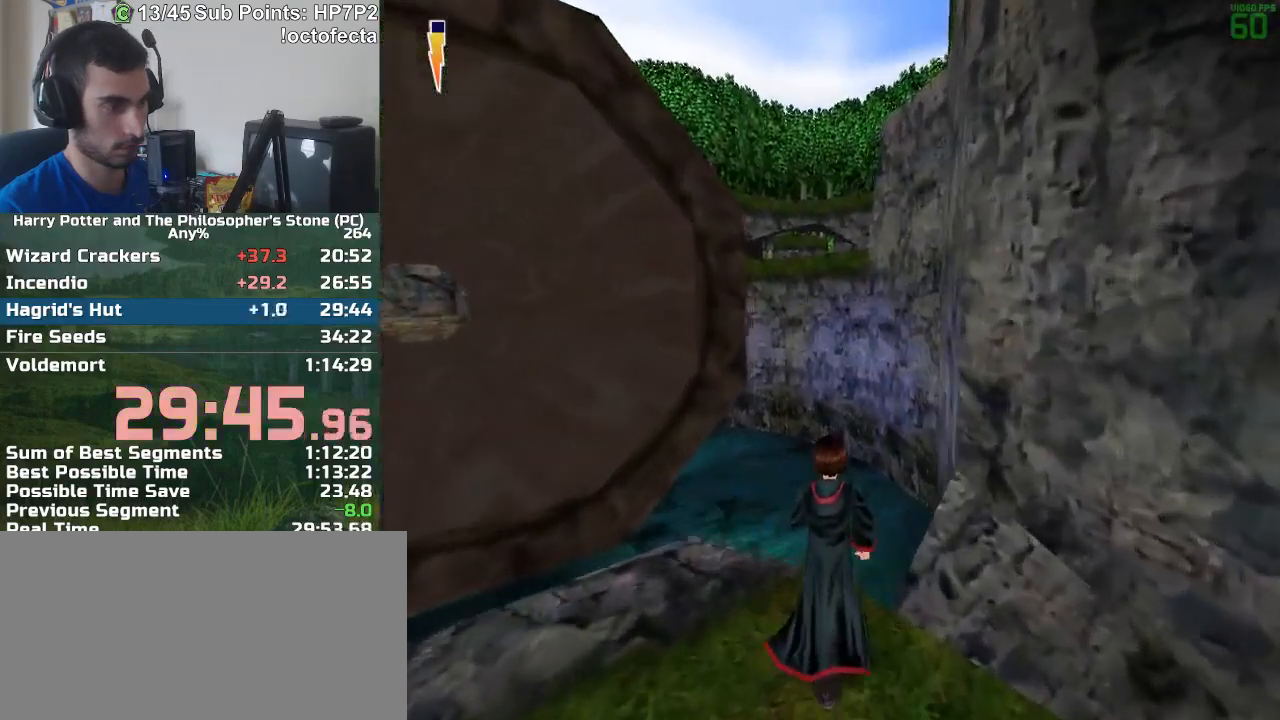
{"keys": ["a"], "mouse": [], "events": [[117, "a", "down"], [250, "w", "up"]]}
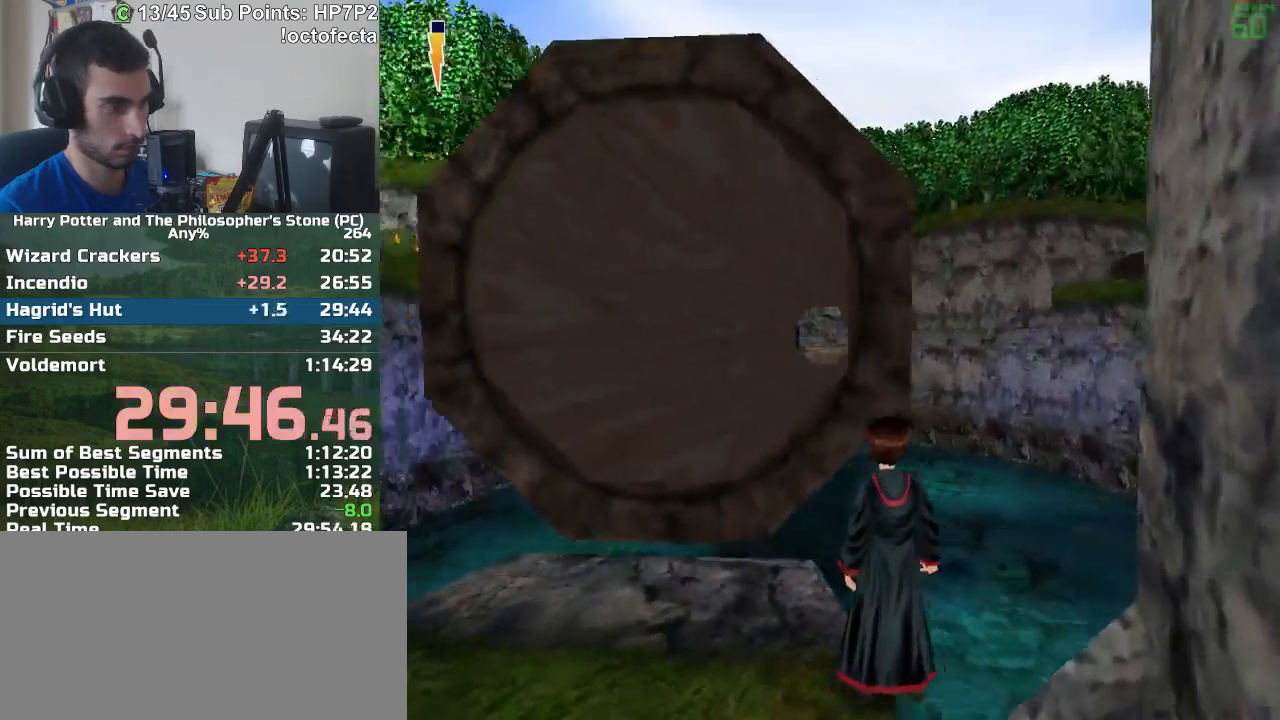
{"keys": ["s"], "mouse": [], "events": [[367, "a", "up"], [450, "s", "down"]]}
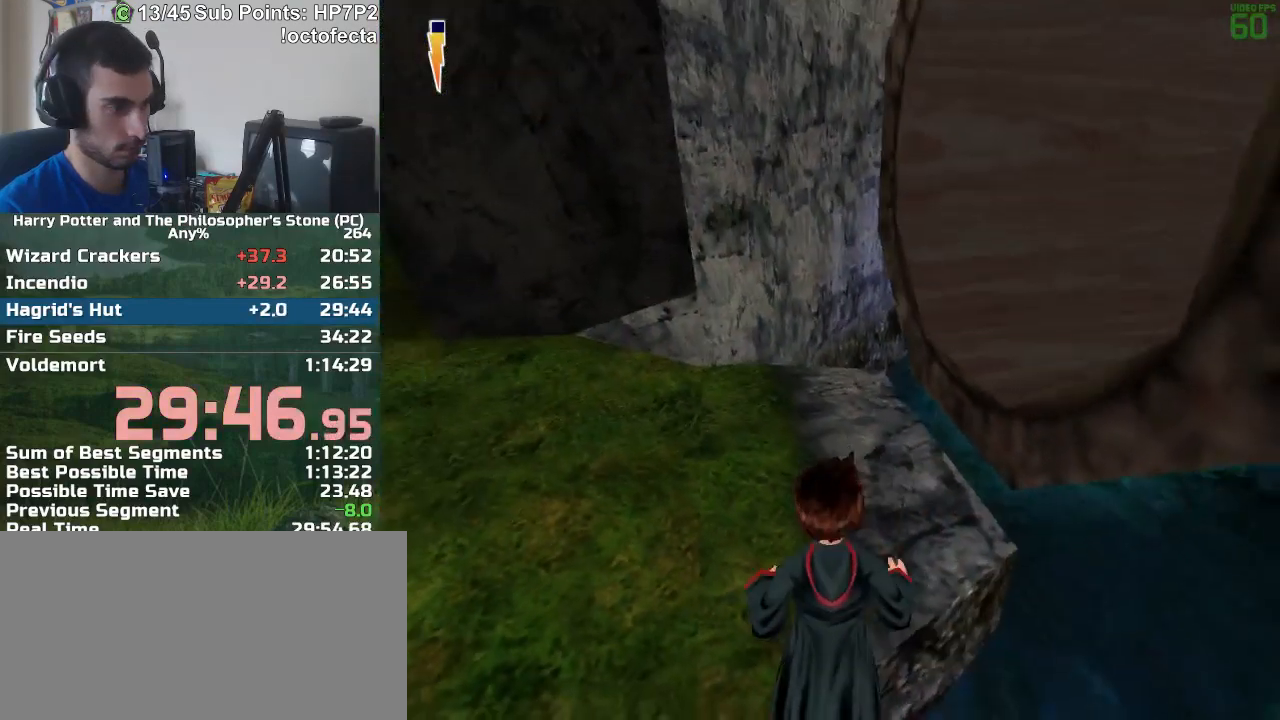
{"keys": [], "mouse": ["right"], "events": [[133, "s", "up"], [467, "mouse_right", "down"]]}
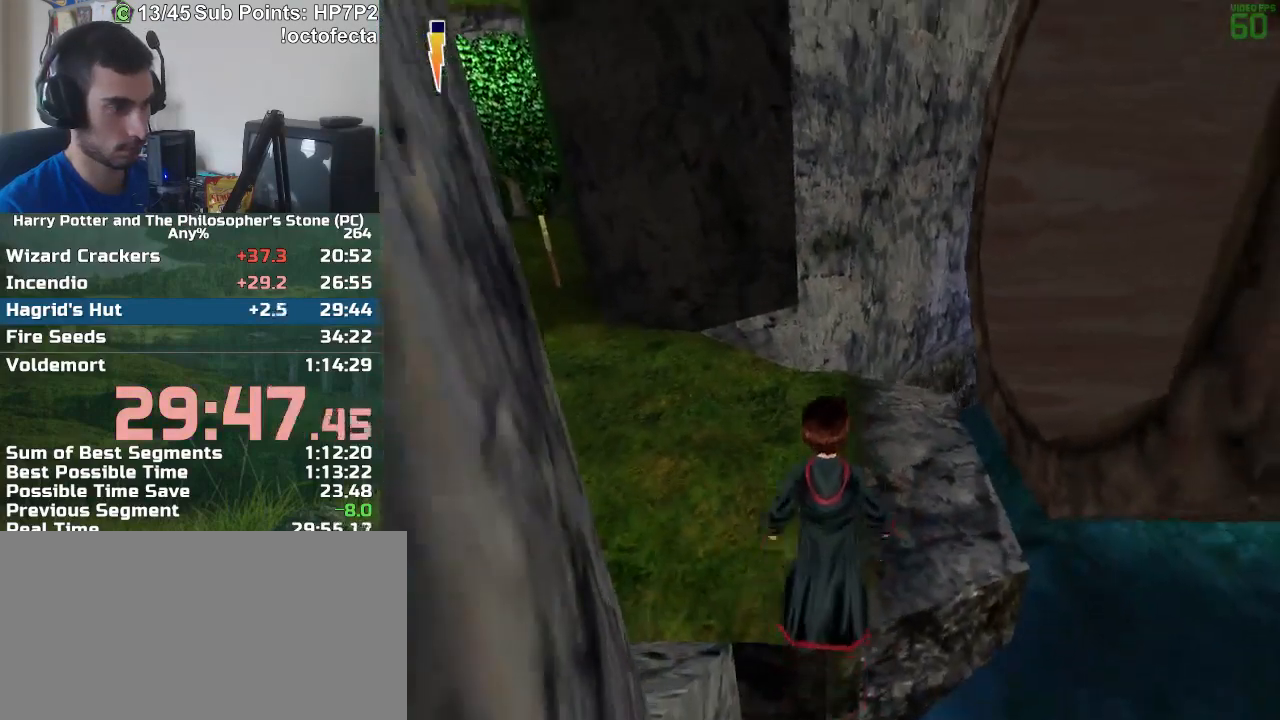
{"keys": [], "mouse": [], "events": [[17, "s", "down"], [67, "a", "down"], [67, "mouse_right", "up"], [117, "a", "up"], [167, "s", "up"]]}
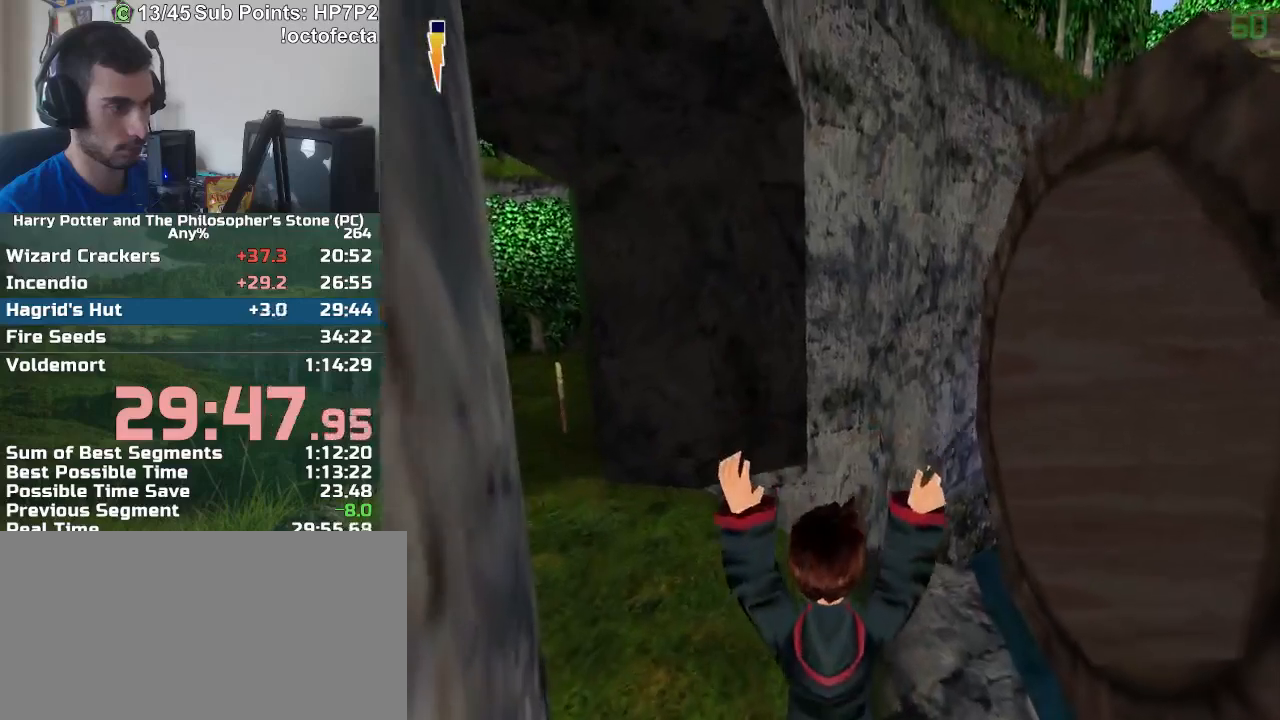
{"keys": ["w"], "mouse": [], "events": [[33, "w", "down"], [133, "w", "up"], [183, "w", "down"], [267, "d", "down"], [367, "d", "up"]]}
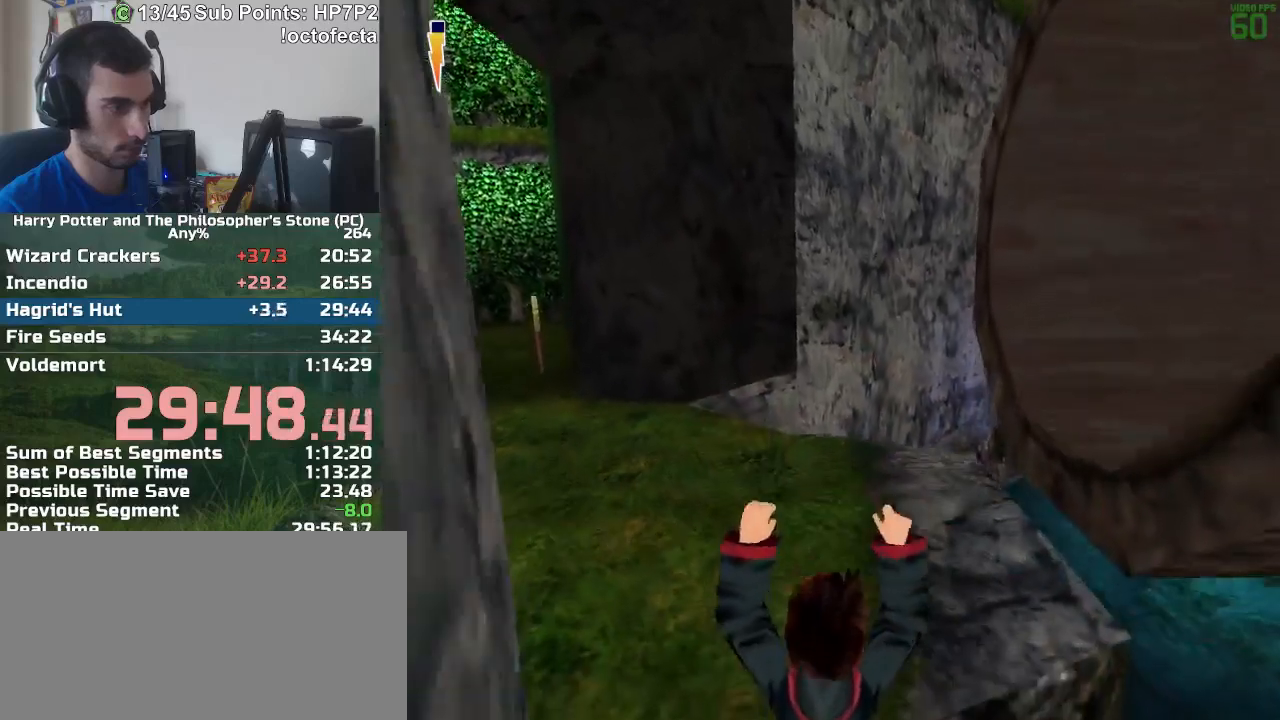
{"keys": [], "mouse": [], "events": [[233, "w", "up"], [383, "escape", "down"], [417, "escape", "up"]]}
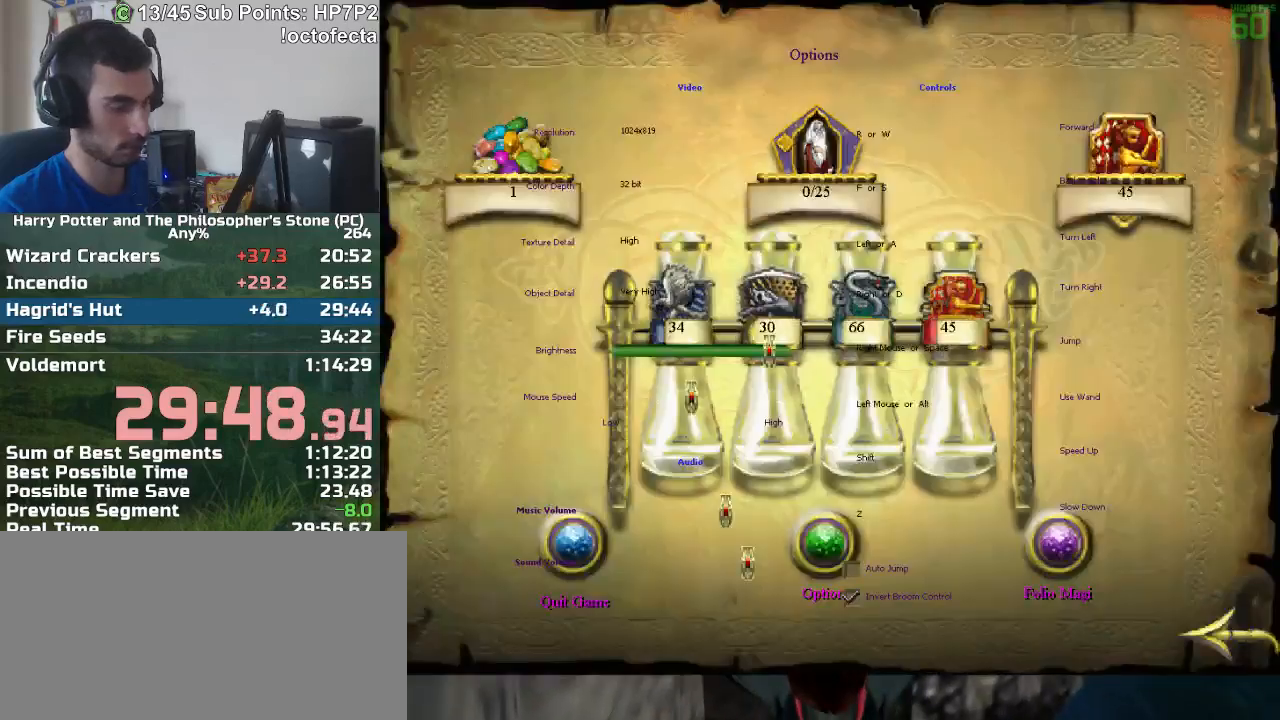
{"keys": [], "mouse": ["left"], "events": [[117, "f2", "down"], [200, "f2", "up"], [250, "mouse_left", "down"], [350, "mouse_left", "up"], [400, "mouse_left", "down"], [433, "mouse_left", "up"], [483, "mouse_left", "down"]]}